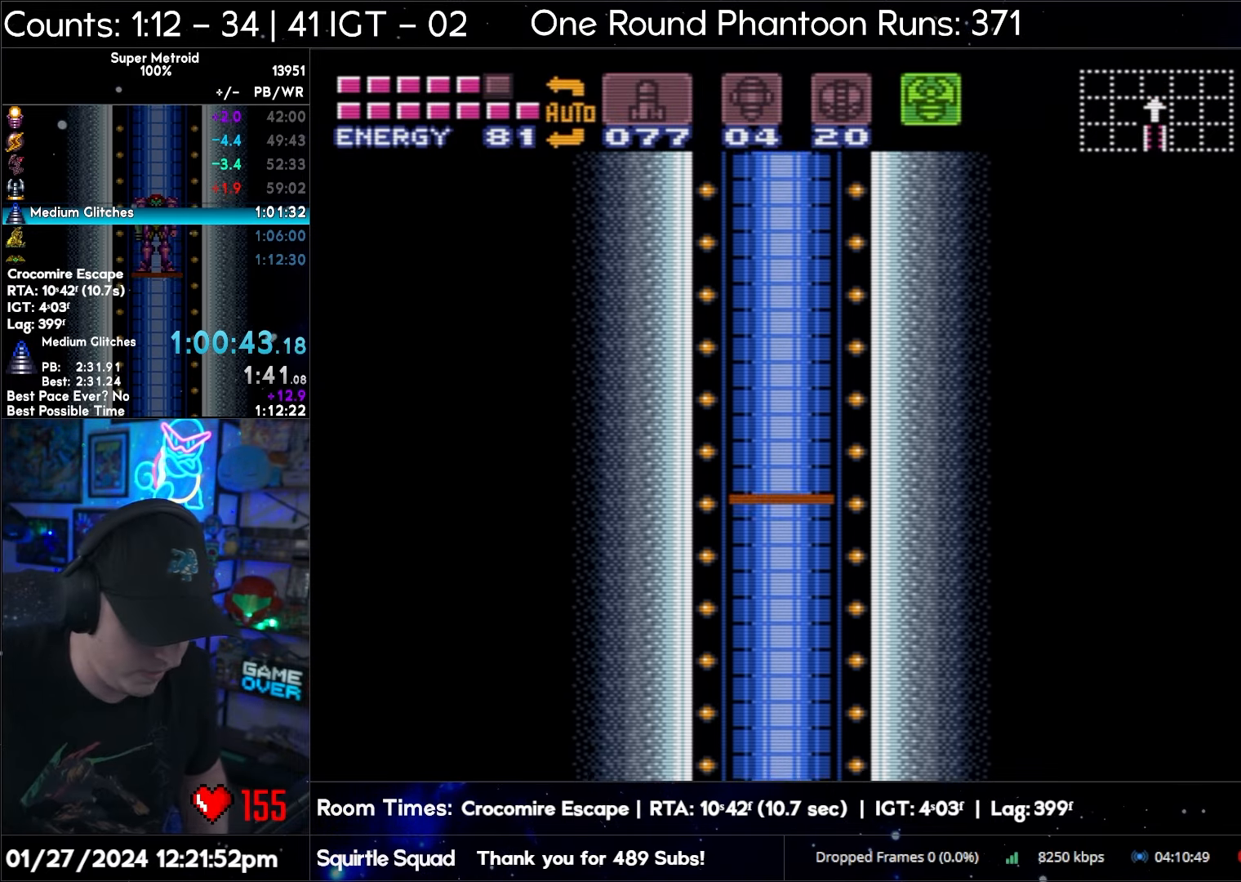
Gameplay with a controller (Nintendo layout); each line is a JSON object with the inputs held at the frame after it. "events" lists button and stick changes between this image and that frame as [ms after this image, input, new state], when the widget could be followed in between. Not read: L3 R3.
{"buttons": [], "events": [[33, "DPAD_LEFT", "down"], [233, "DPAD_LEFT", "up"]]}
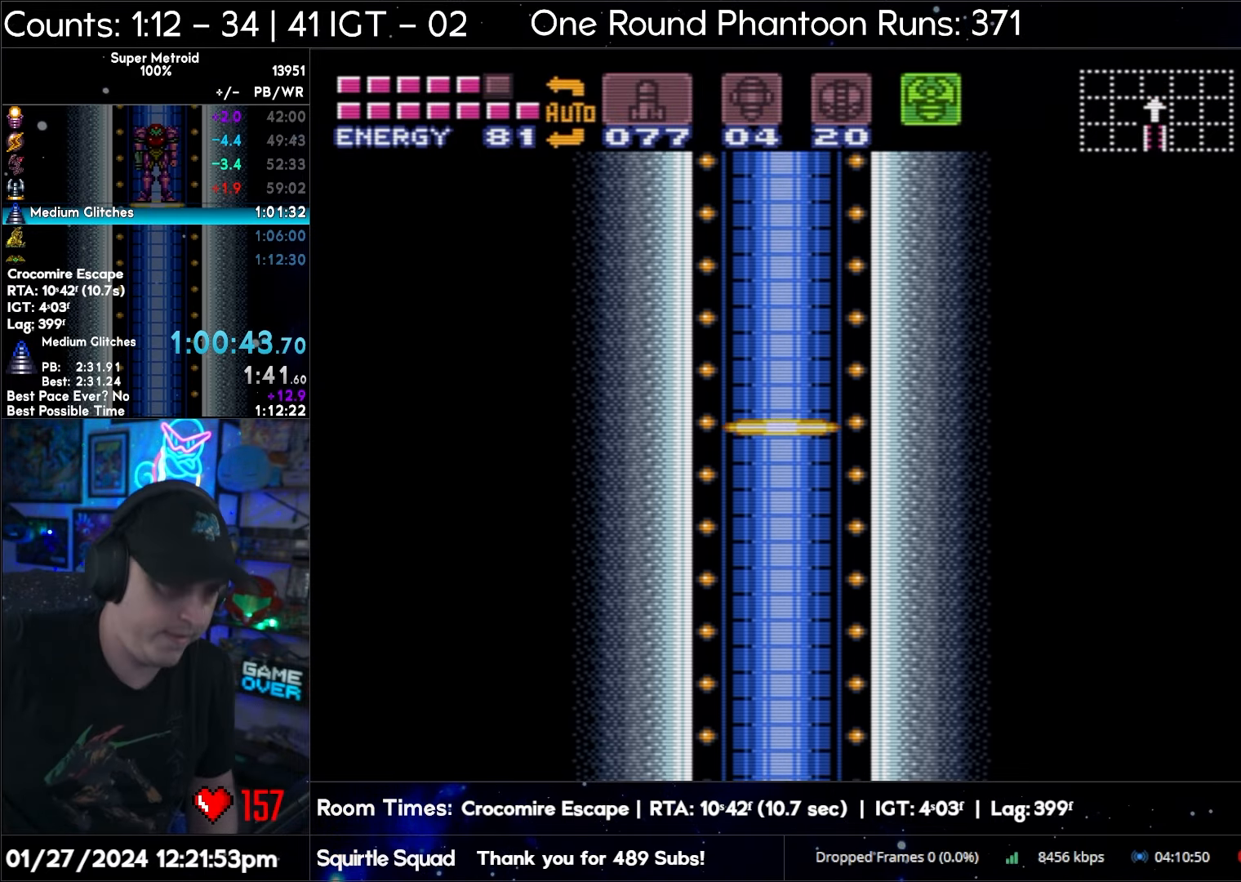
{"buttons": [], "events": []}
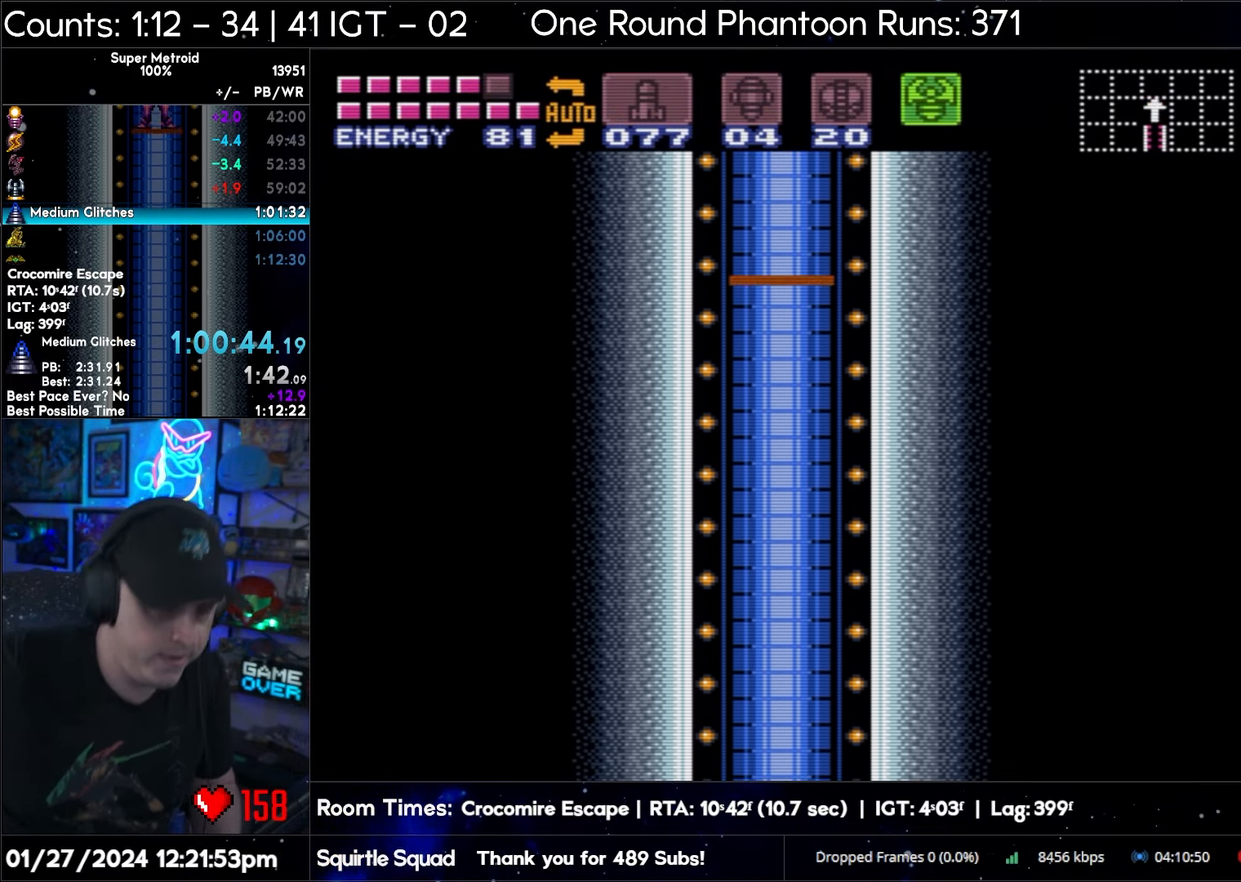
{"buttons": ["DPAD_LEFT"], "events": [[400, "DPAD_LEFT", "down"]]}
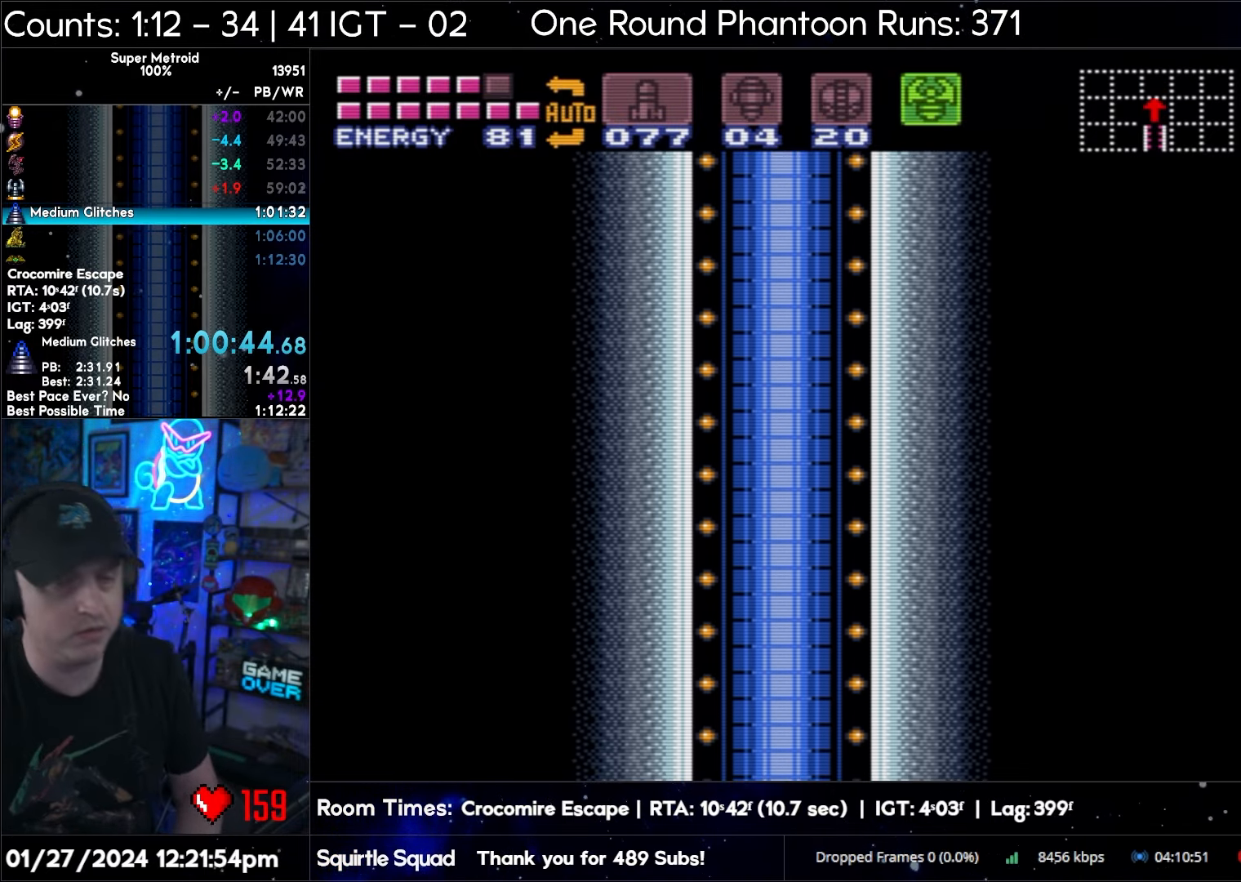
{"buttons": ["Y", "DPAD_LEFT"], "events": [[167, "DPAD_LEFT", "up"], [217, "Y", "down"], [250, "DPAD_LEFT", "down"]]}
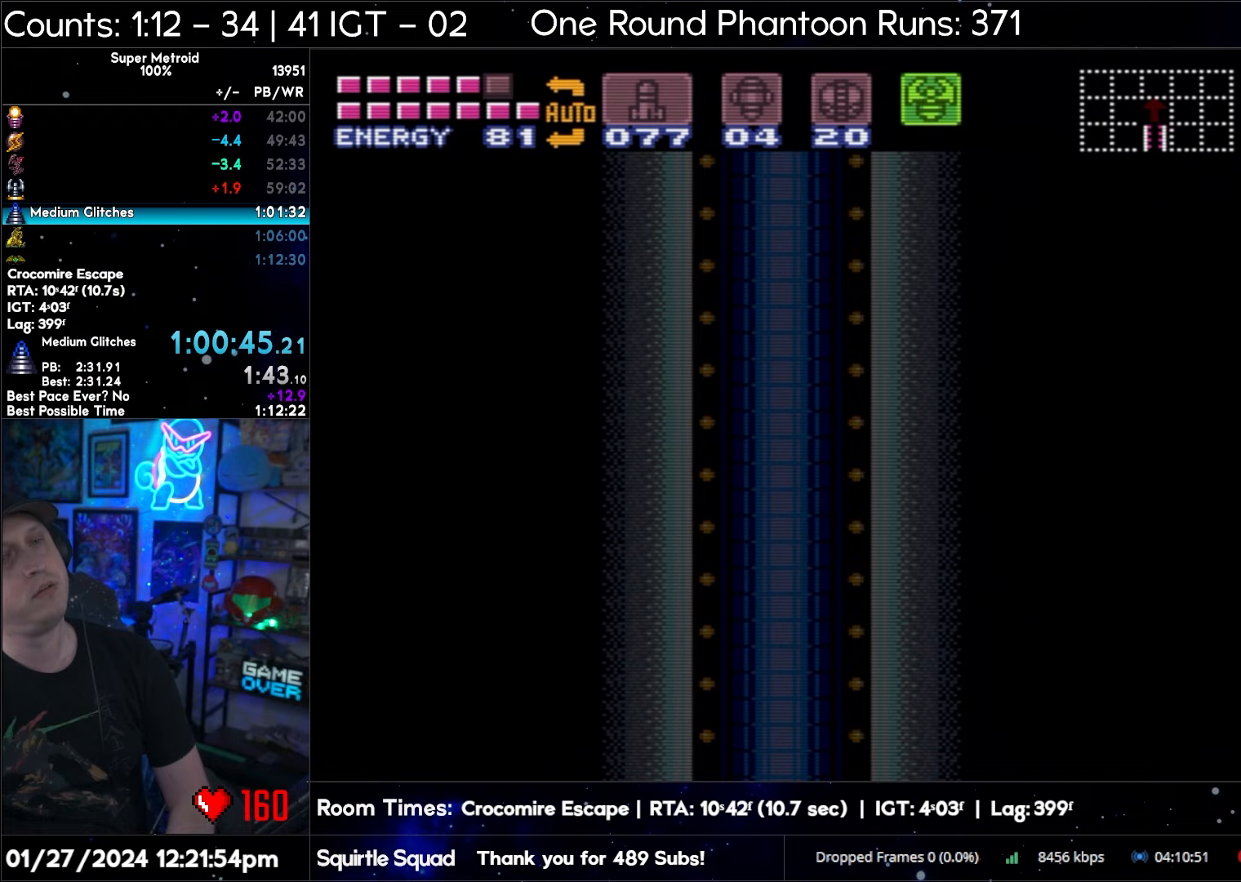
{"buttons": ["A", "DPAD_LEFT"], "events": [[17, "A", "down"], [133, "DPAD_LEFT", "up"], [167, "Y", "up"], [233, "DPAD_LEFT", "down"], [467, "DPAD_LEFT", "up"], [500, "DPAD_LEFT", "down"]]}
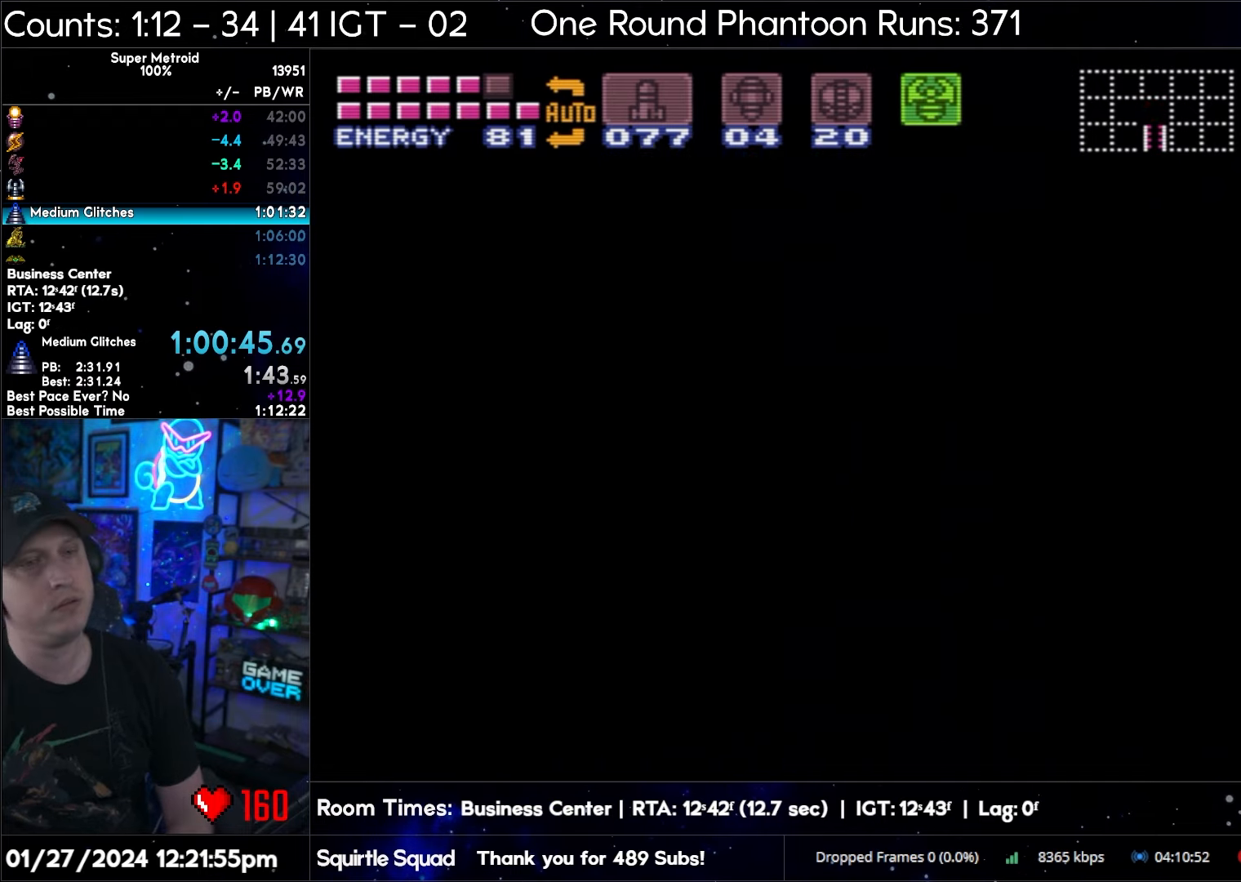
{"buttons": ["A"], "events": [[200, "DPAD_LEFT", "up"], [300, "DPAD_LEFT", "down"], [383, "Y", "down"], [450, "DPAD_LEFT", "up"], [450, "Y", "up"]]}
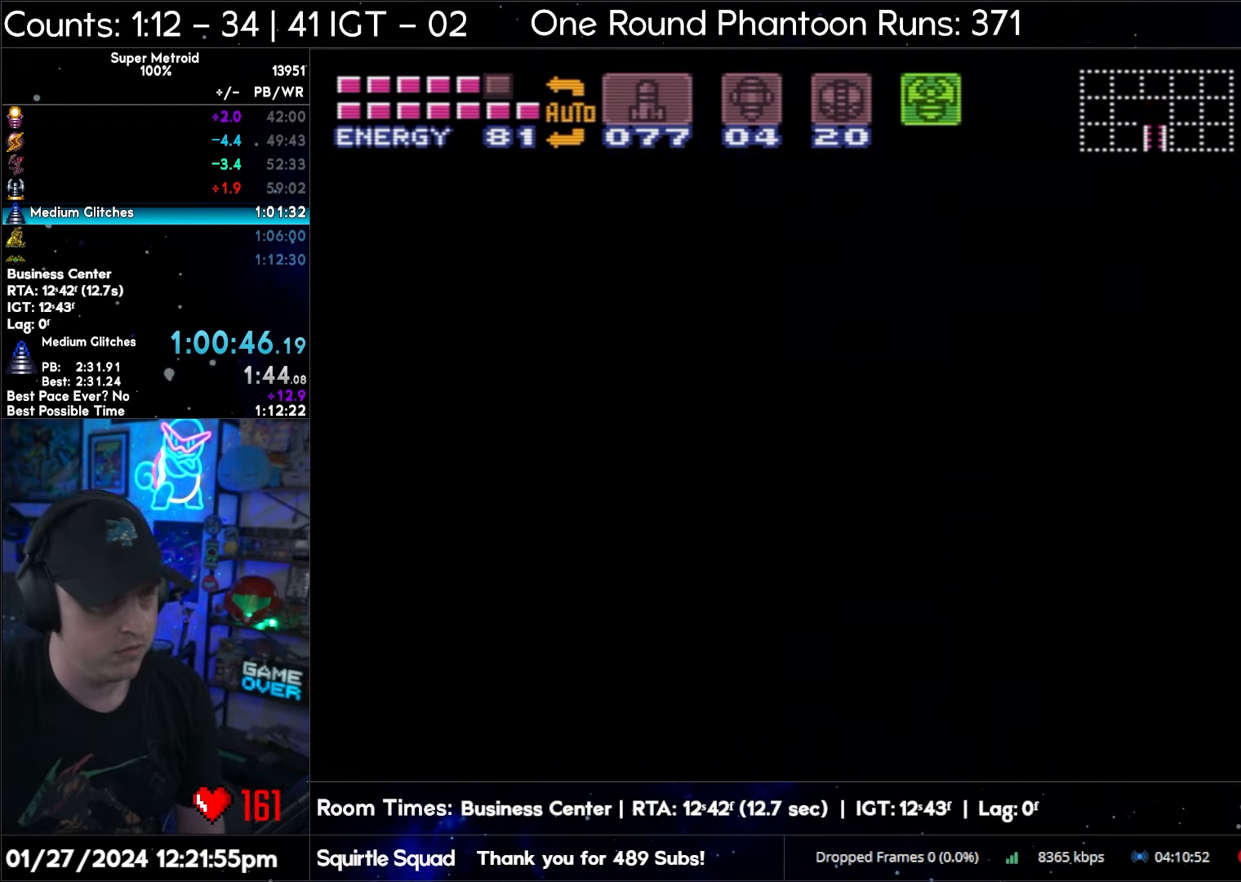
{"buttons": ["A", "Y", "DPAD_LEFT"], "events": [[17, "Y", "down"], [67, "Y", "up"], [83, "DPAD_LEFT", "down"], [117, "Y", "down"], [167, "Y", "up"], [233, "DPAD_LEFT", "up"], [233, "Y", "down"], [283, "Y", "up"], [300, "DPAD_LEFT", "down"], [350, "Y", "down"], [400, "Y", "up"], [483, "Y", "down"]]}
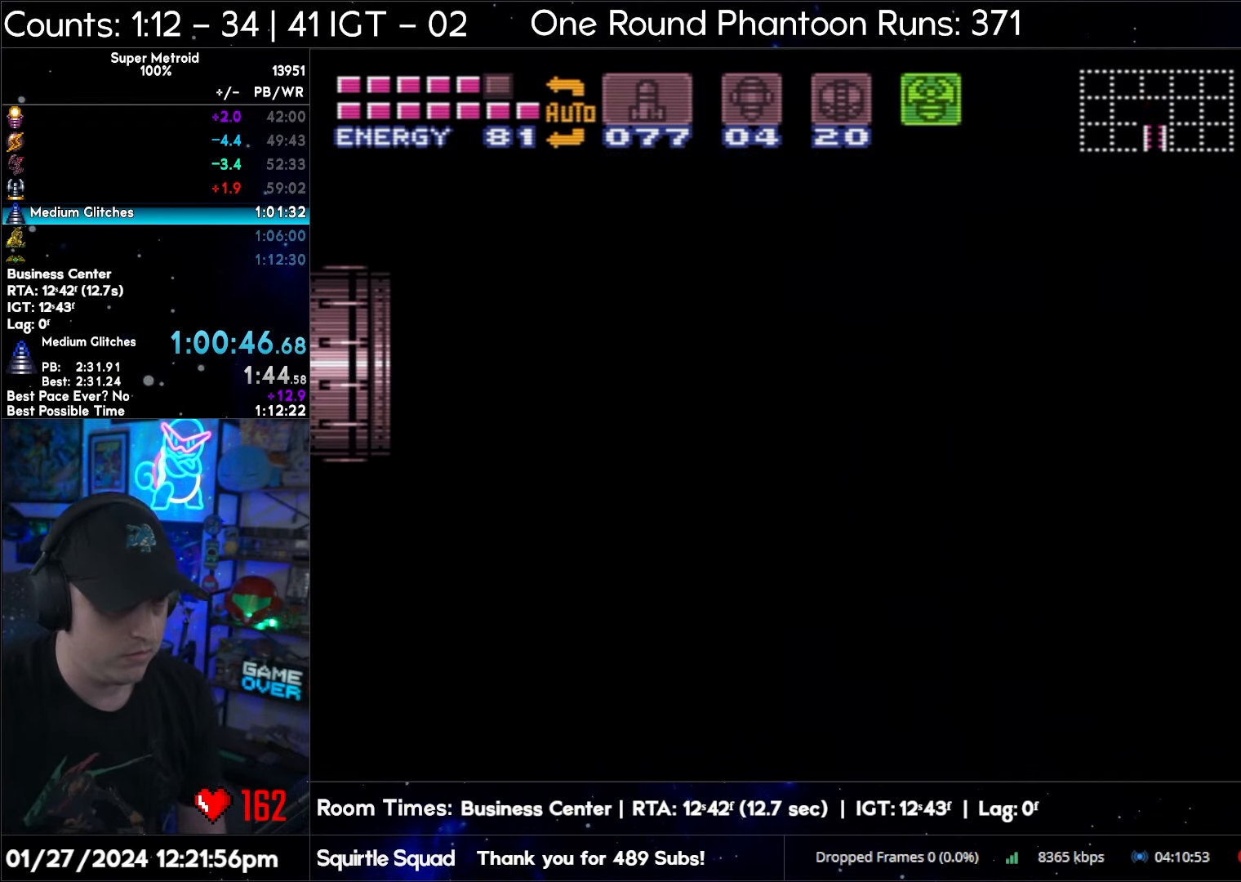
{"buttons": ["A", "Y", "DPAD_LEFT"], "events": [[50, "Y", "up"], [83, "Y", "down"], [133, "Y", "up"], [350, "Y", "down"], [383, "Y", "up"], [450, "Y", "down"]]}
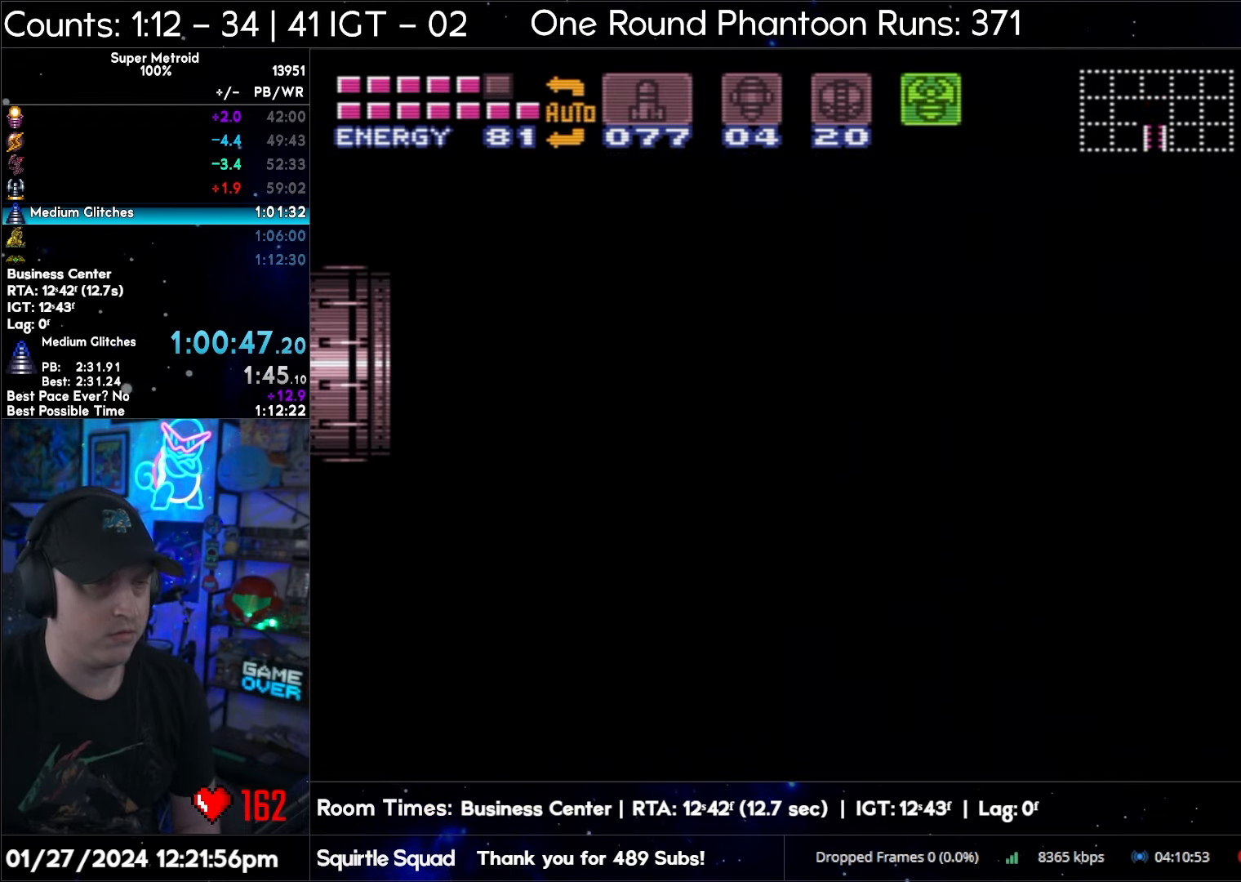
{"buttons": ["A", "DPAD_LEFT"], "events": [[33, "Y", "up"], [67, "Y", "down"], [133, "Y", "up"], [183, "Y", "down"], [300, "L1", "down"], [300, "Y", "up"], [317, "Y", "down"], [400, "L1", "up"], [400, "Y", "up"], [433, "Y", "down"], [500, "Y", "up"]]}
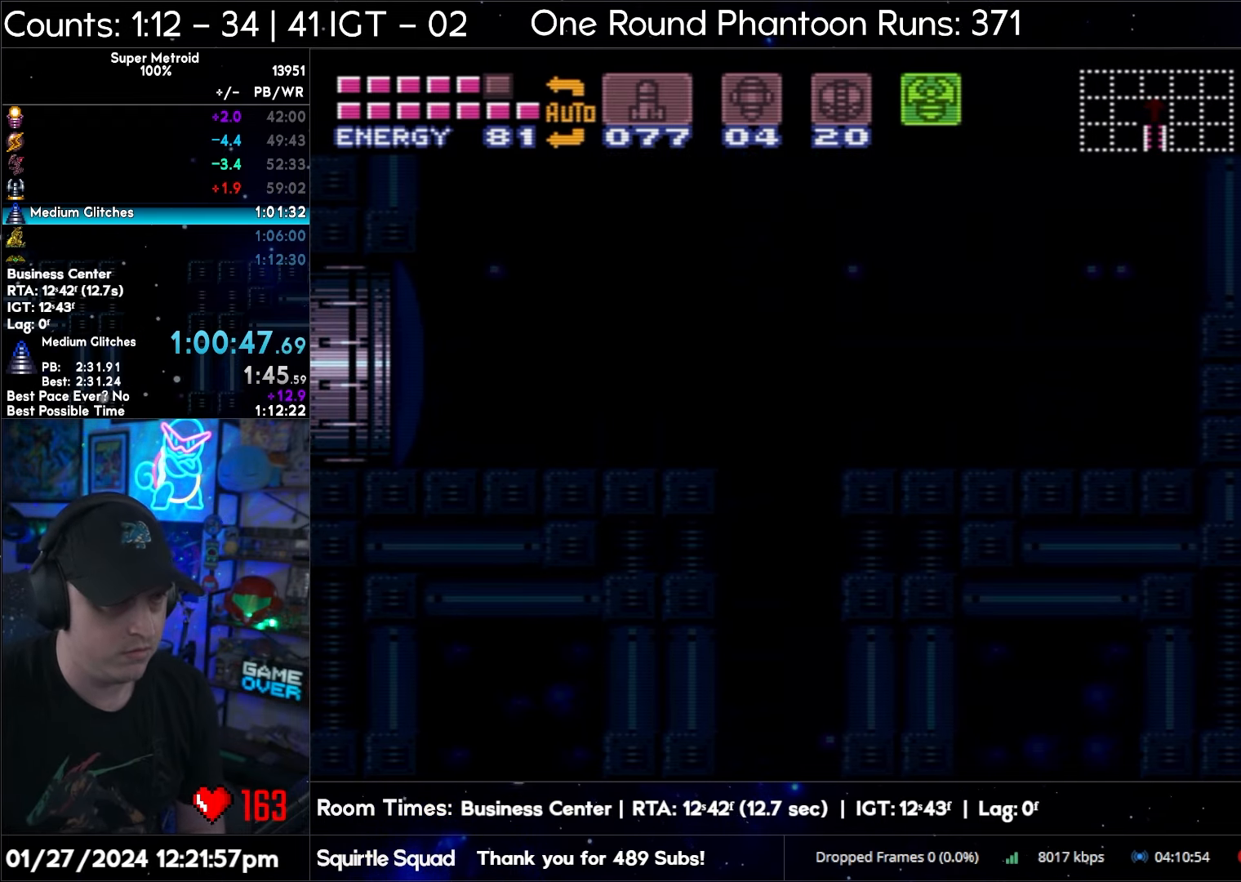
{"buttons": ["A", "DPAD_LEFT"], "events": [[67, "Y", "down"], [150, "Y", "up"], [200, "Y", "down"], [250, "Y", "up"], [300, "Y", "down"], [350, "L1", "down"], [400, "Y", "up"], [450, "L1", "up"], [450, "Y", "down"], [500, "Y", "up"]]}
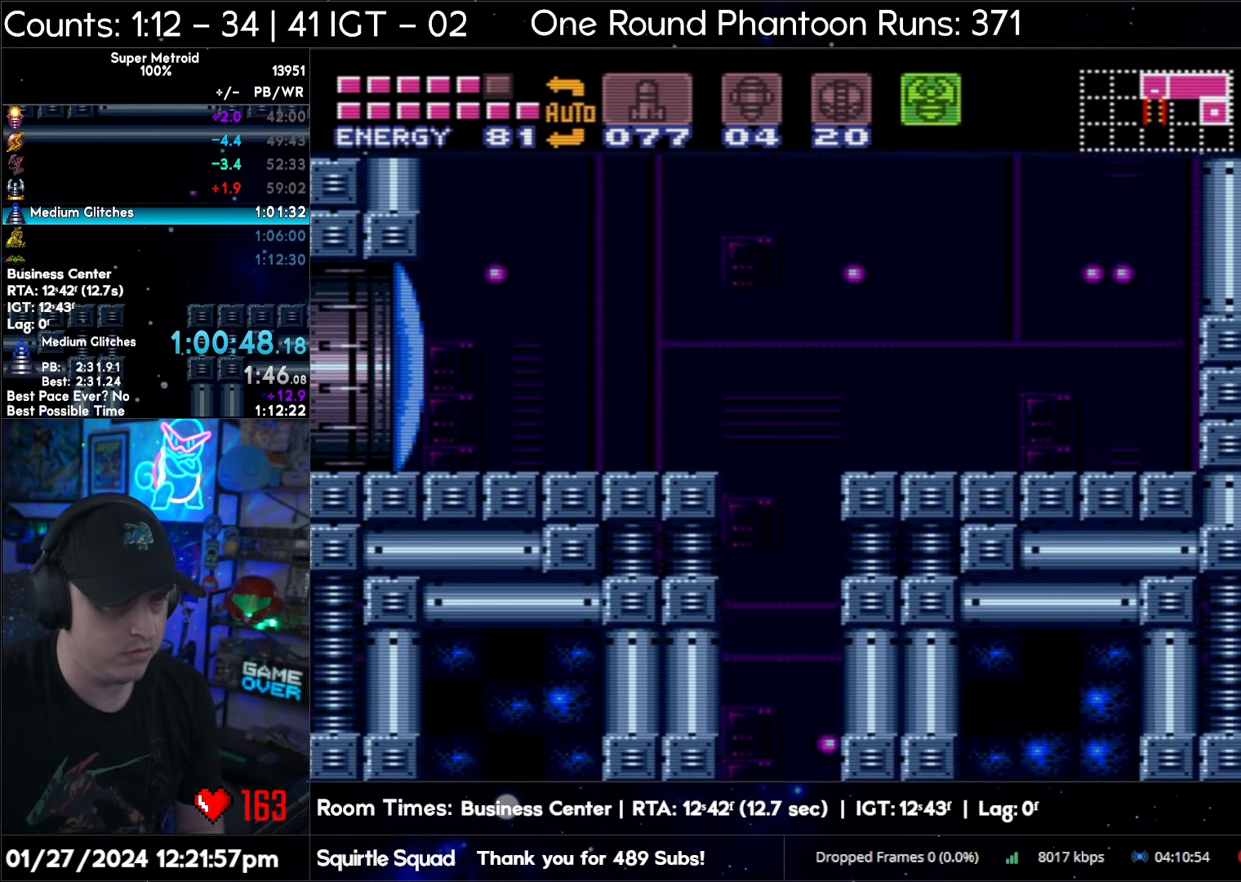
{"buttons": ["A", "L1", "DPAD_LEFT"], "events": [[67, "Y", "down"], [100, "Y", "up"], [183, "Y", "down"], [233, "Y", "up"], [333, "Y", "down"], [383, "Y", "up"], [417, "L1", "down"], [433, "Y", "down"], [500, "Y", "up"]]}
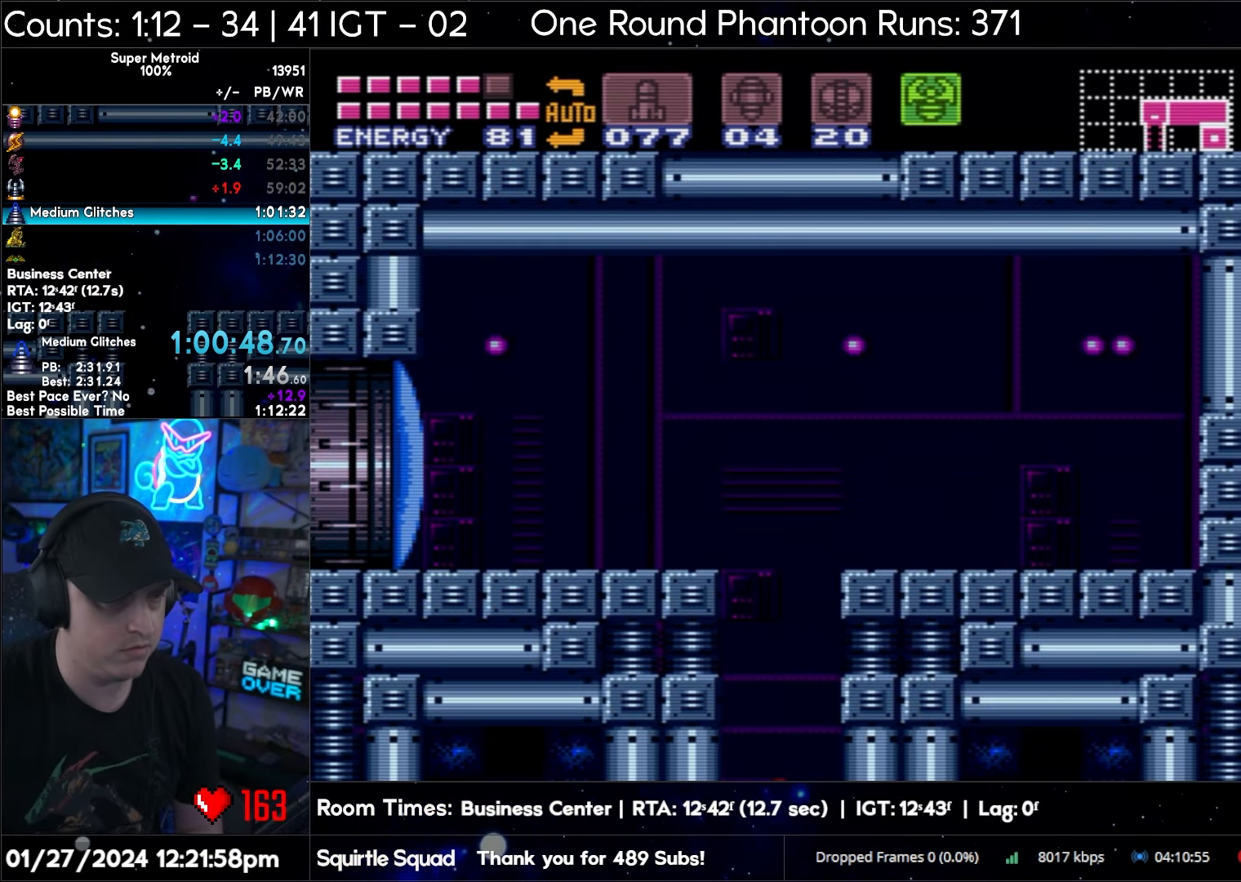
{"buttons": ["A", "Y", "L1", "DPAD_LEFT"], "events": [[33, "L1", "up"], [83, "Y", "down"], [150, "Y", "up"], [200, "Y", "down"], [250, "Y", "up"], [350, "Y", "down"], [433, "L1", "down"], [433, "Y", "up"], [467, "Y", "down"]]}
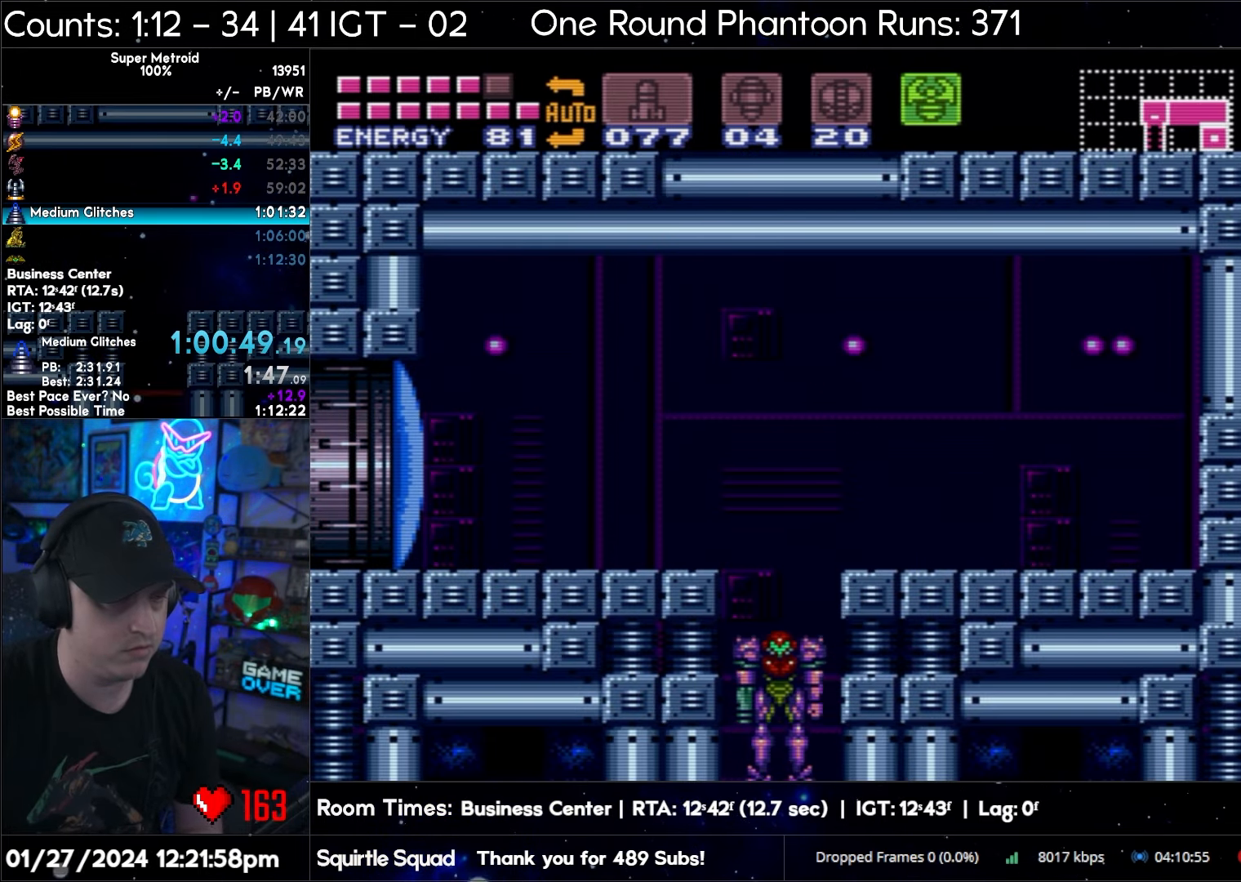
{"buttons": ["A", "Y", "DPAD_LEFT"], "events": [[17, "Y", "up"], [67, "L1", "up"], [100, "Y", "down"], [150, "L1", "down"], [183, "Y", "up"], [233, "L1", "up"], [233, "Y", "down"], [283, "Y", "up"], [367, "Y", "down"], [383, "Y", "up"], [483, "Y", "down"]]}
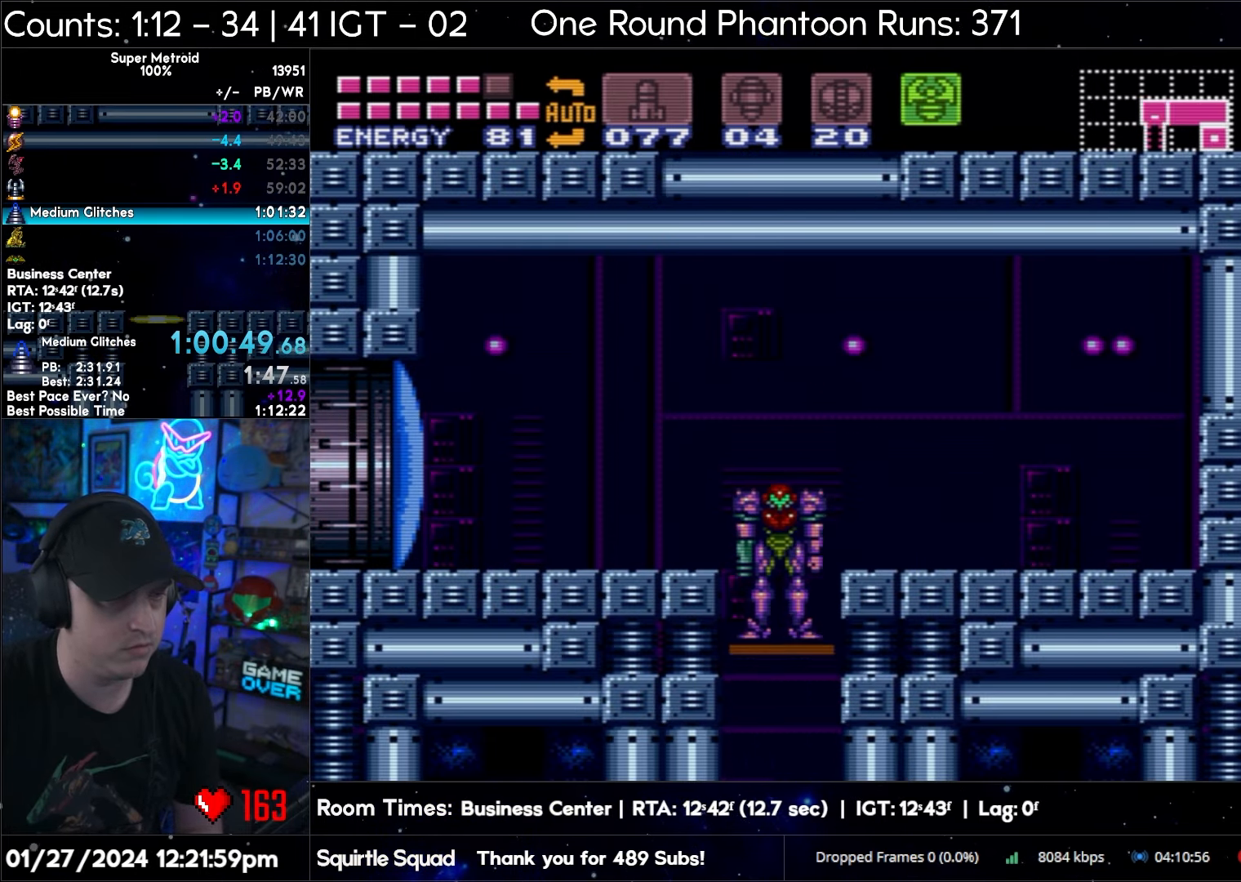
{"buttons": ["A", "X", "Y", "DPAD_LEFT"], "events": [[17, "Y", "up"], [83, "Y", "down"], [167, "Y", "up"], [383, "Y", "down"], [450, "X", "down"]]}
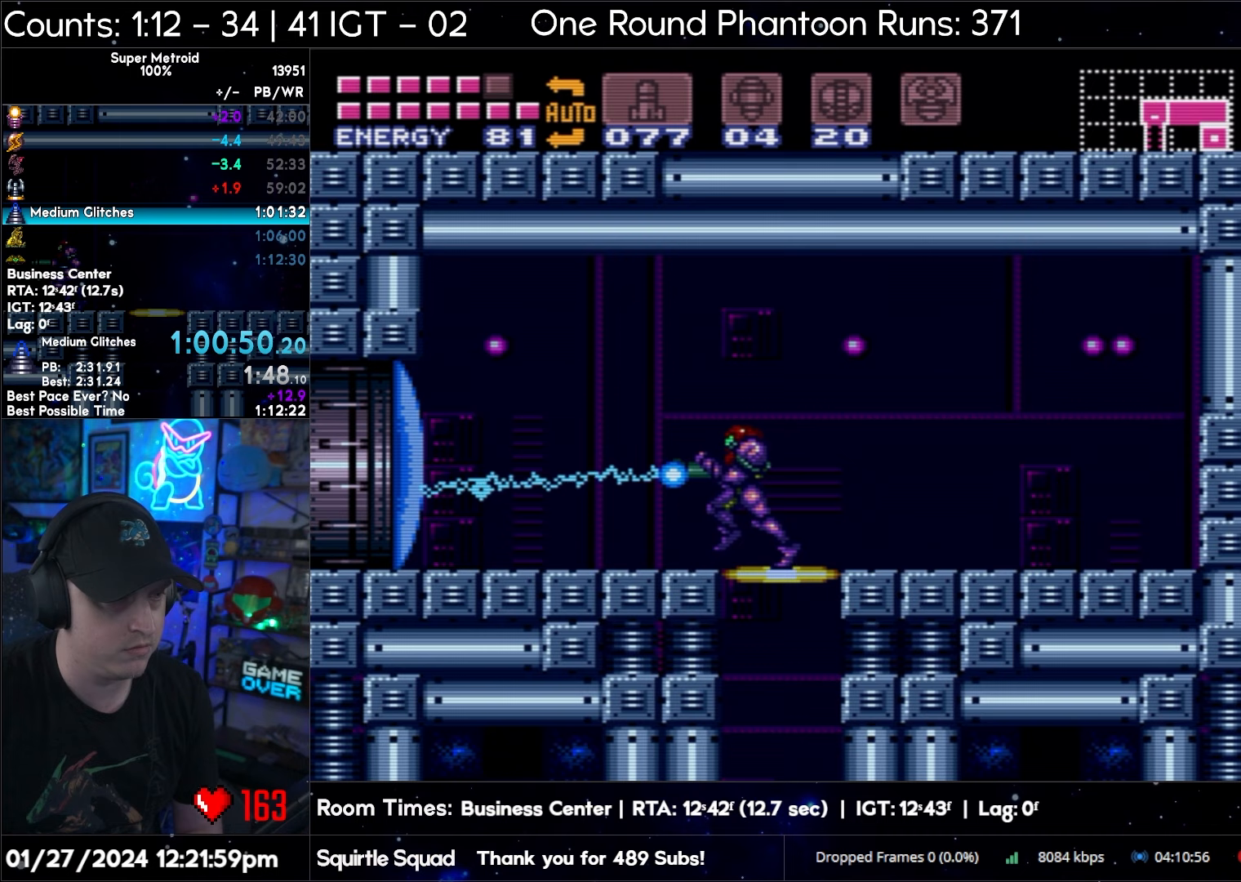
{"buttons": ["A", "Y", "DPAD_LEFT"], "events": [[83, "X", "up"]]}
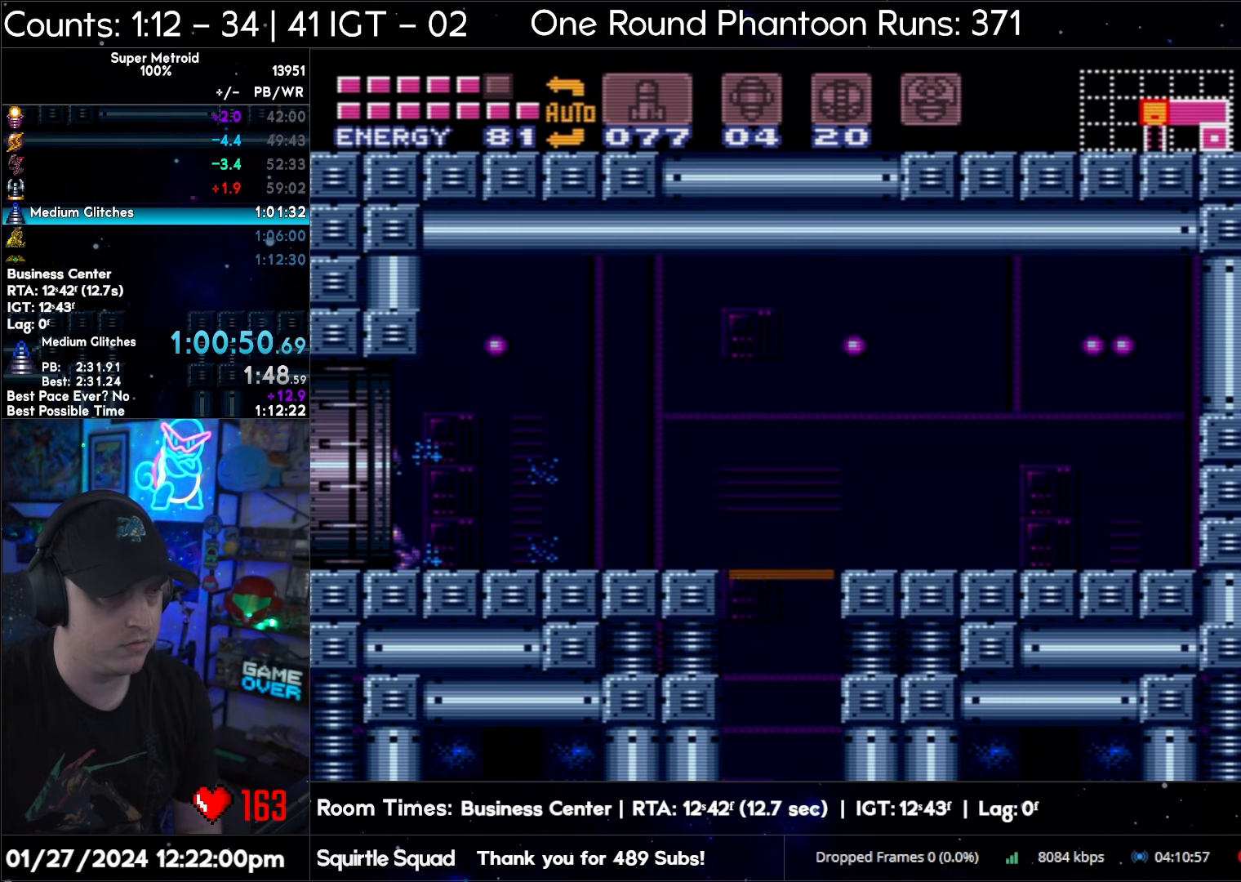
{"buttons": ["A", "Y", "DPAD_LEFT"], "events": []}
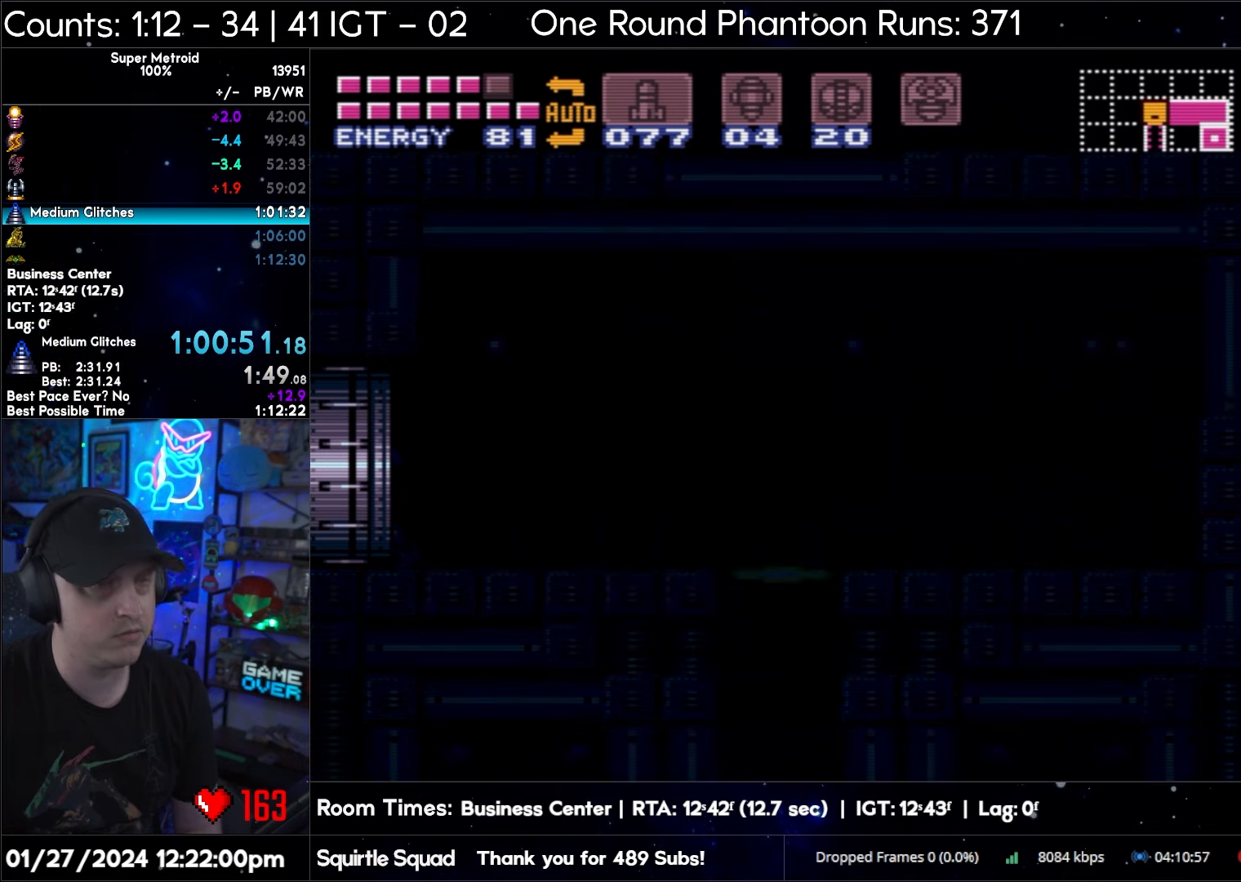
{"buttons": ["DPAD_LEFT"], "events": [[17, "Y", "up"], [50, "A", "up"], [300, "DPAD_LEFT", "up"], [400, "DPAD_LEFT", "down"]]}
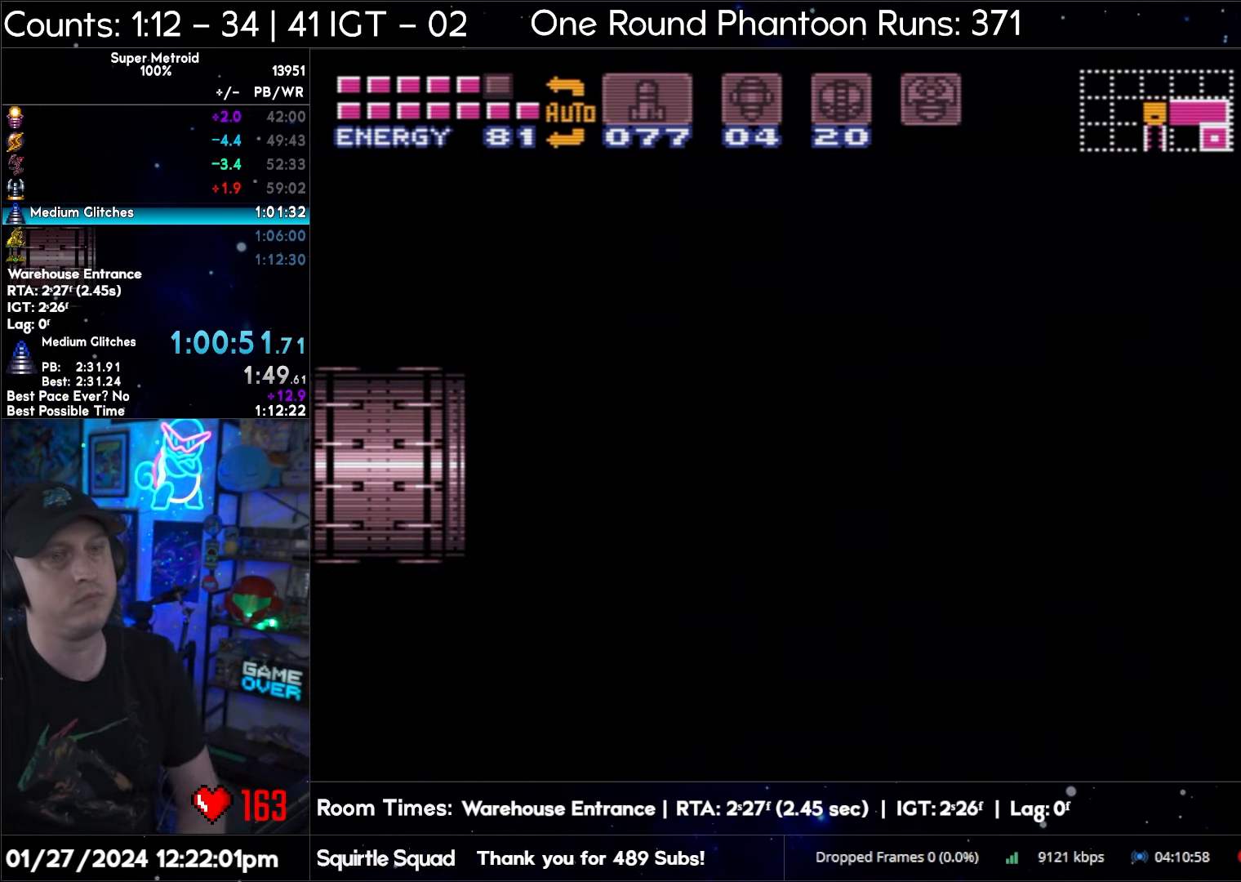
{"buttons": ["L1", "DPAD_LEFT"], "events": [[33, "L1", "down"], [133, "L1", "up"], [283, "L1", "down"], [350, "L1", "up"], [467, "L1", "down"]]}
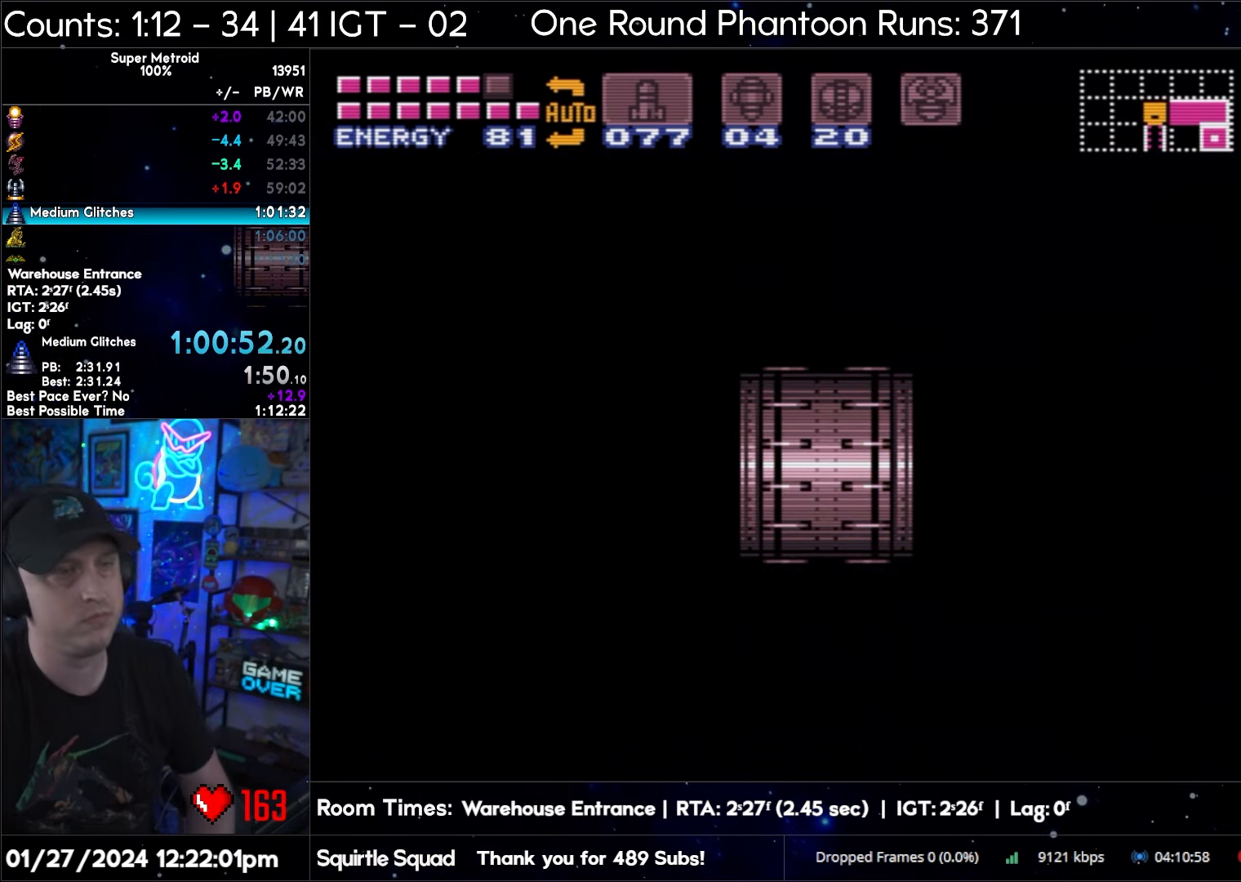
{"buttons": ["DPAD_LEFT"], "events": [[83, "L1", "up"], [167, "L1", "down"], [283, "L1", "up"], [367, "L1", "down"], [450, "L1", "up"]]}
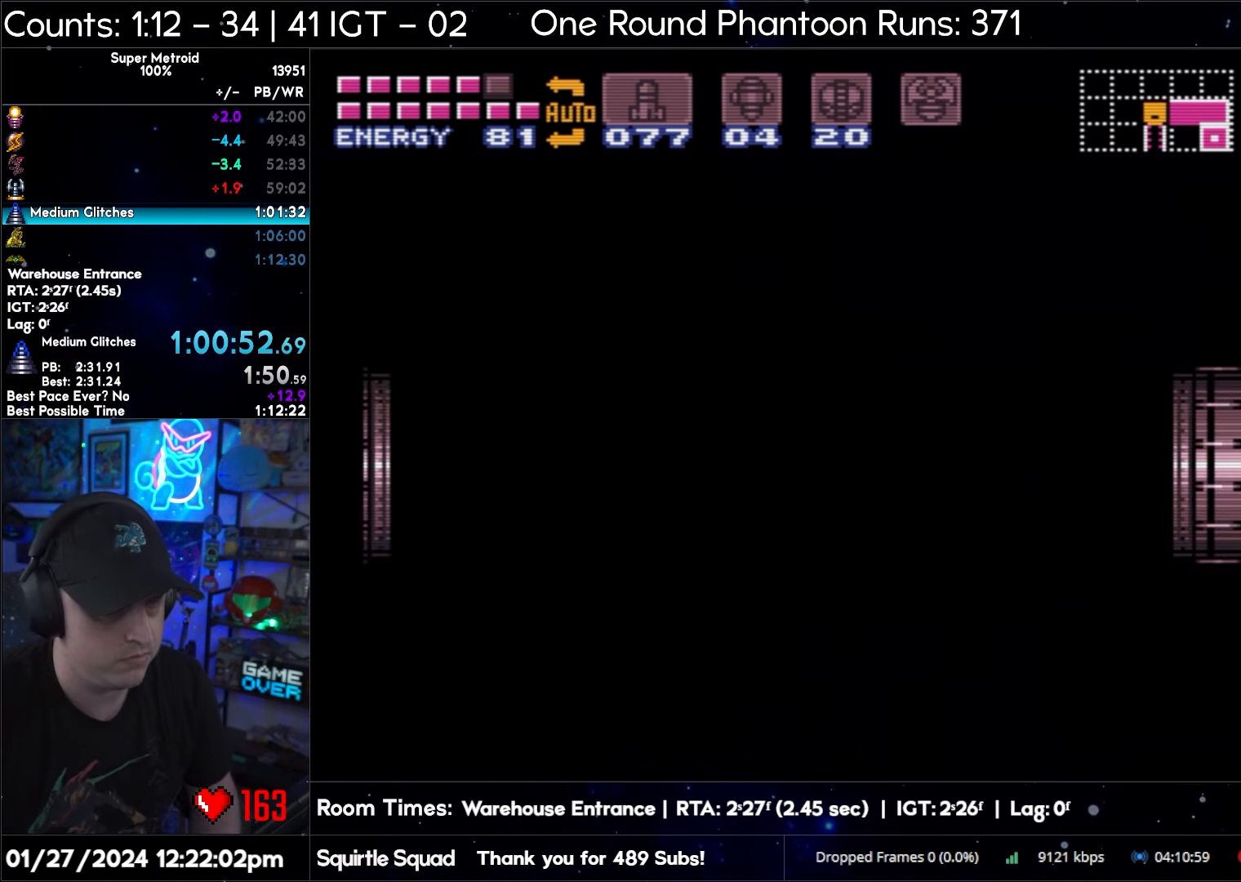
{"buttons": ["DPAD_LEFT"], "events": [[33, "L1", "down"], [133, "L1", "up"]]}
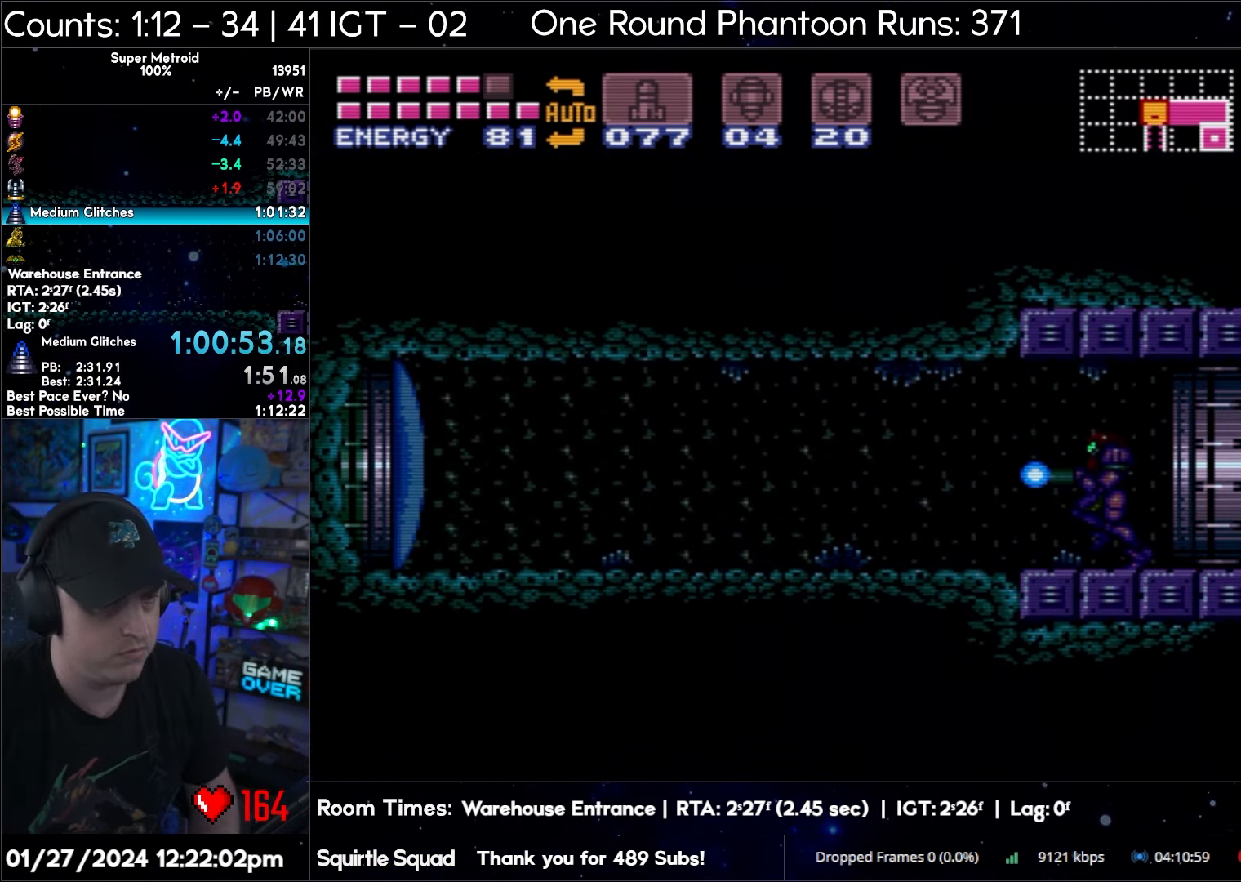
{"buttons": ["DPAD_LEFT"], "events": []}
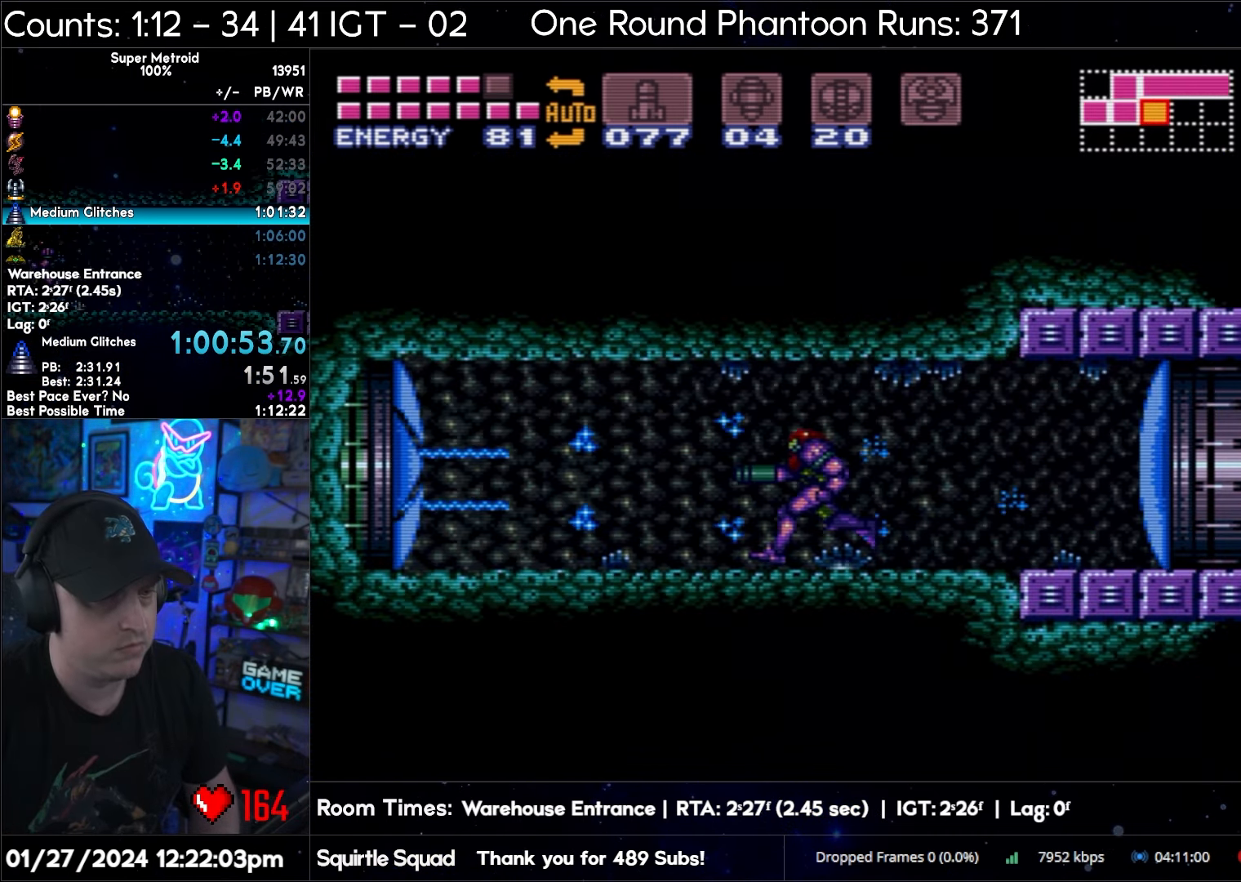
{"buttons": ["A", "DPAD_LEFT"], "events": [[50, "A", "down"]]}
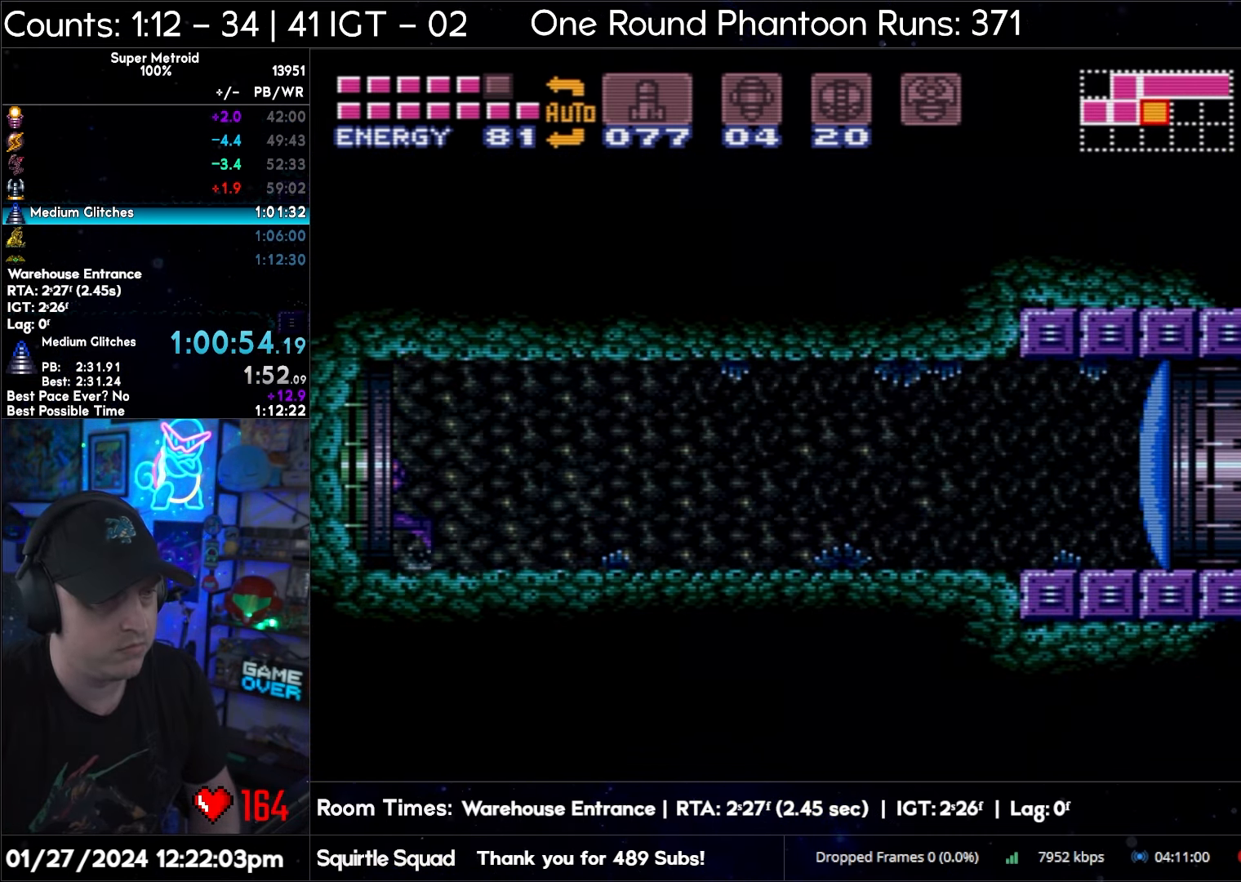
{"buttons": ["A", "Y", "DPAD_LEFT"], "events": [[183, "A", "up"], [350, "DPAD_LEFT", "up"], [350, "Y", "down"], [367, "DPAD_LEFT", "down"], [483, "A", "down"]]}
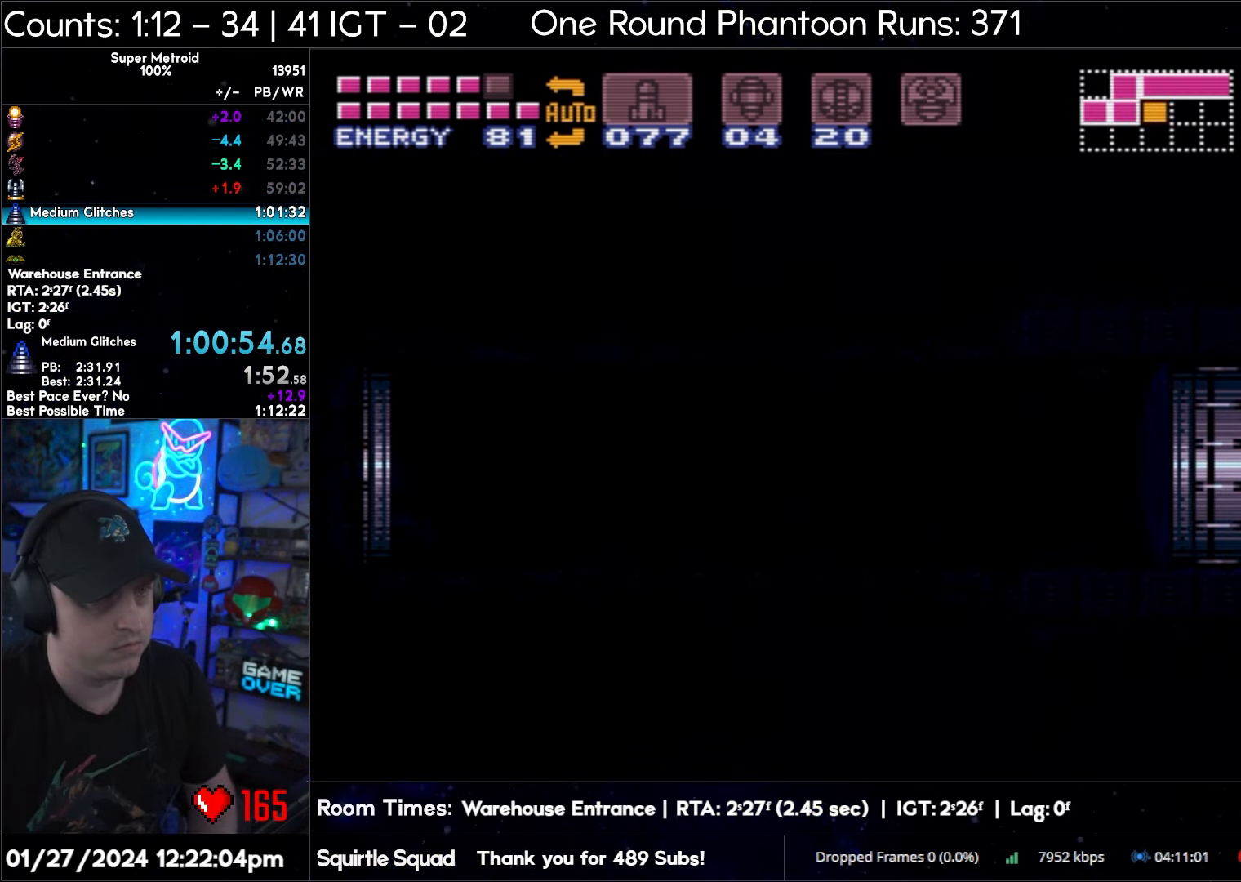
{"buttons": ["A", "Y", "L1", "DPAD_LEFT"], "events": [[267, "A", "up"], [267, "DPAD_LEFT", "up"], [267, "Y", "up"], [317, "A", "down"], [317, "DPAD_LEFT", "down"], [317, "Y", "down"], [400, "Y", "up"], [417, "Y", "down"], [433, "L1", "down"]]}
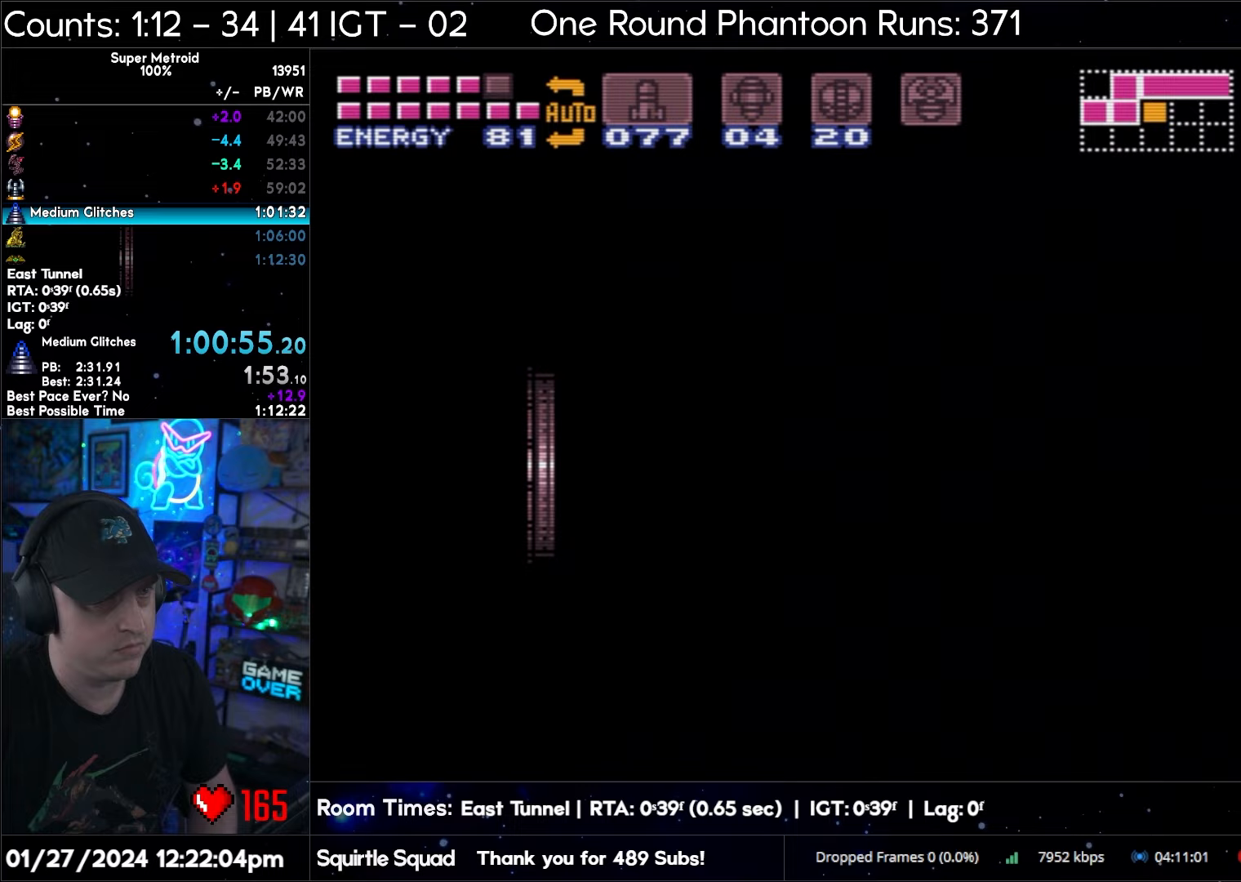
{"buttons": ["A", "DPAD_LEFT"], "events": [[17, "L1", "up"], [17, "Y", "up"], [83, "Y", "down"], [150, "Y", "up"], [250, "Y", "down"], [283, "Y", "up"], [367, "Y", "down"], [433, "L1", "down"], [467, "Y", "up"], [500, "L1", "up"]]}
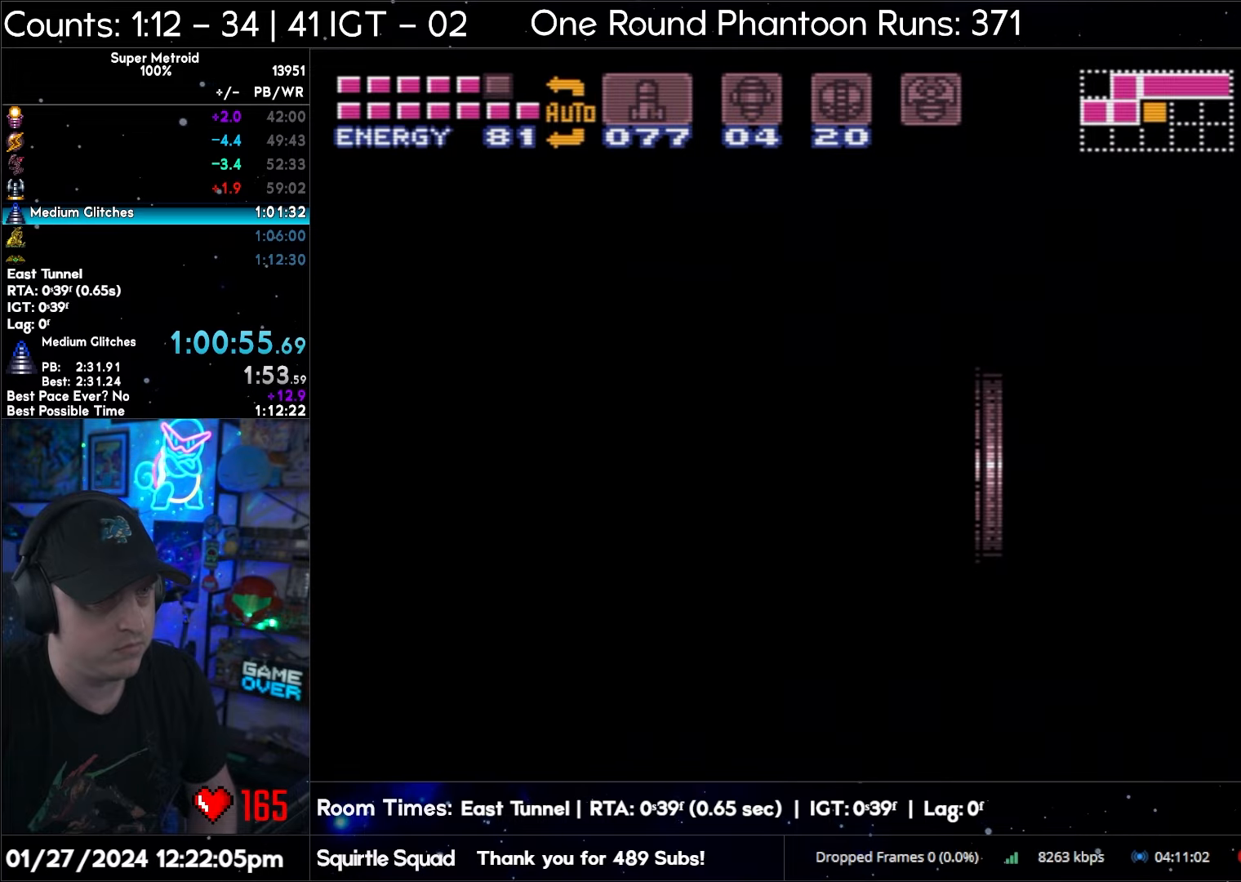
{"buttons": ["A", "Y", "DPAD_LEFT"], "events": [[17, "Y", "down"], [83, "Y", "up"], [150, "L1", "down"], [150, "Y", "down"], [217, "Y", "up"], [233, "L1", "up"], [333, "L1", "down"], [333, "Y", "down"], [367, "Y", "up"], [433, "L1", "up"], [483, "Y", "down"]]}
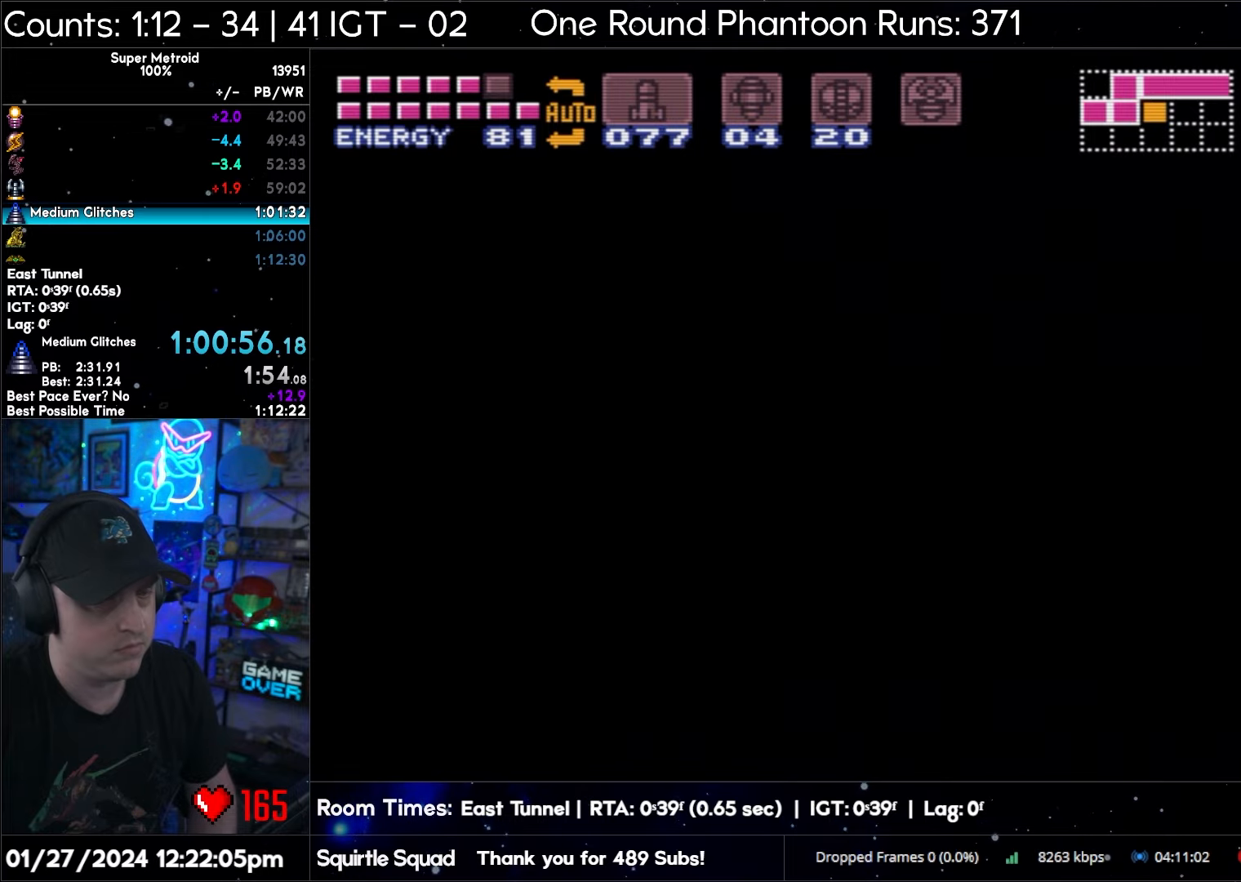
{"buttons": ["A", "DPAD_LEFT"], "events": [[83, "Y", "up"]]}